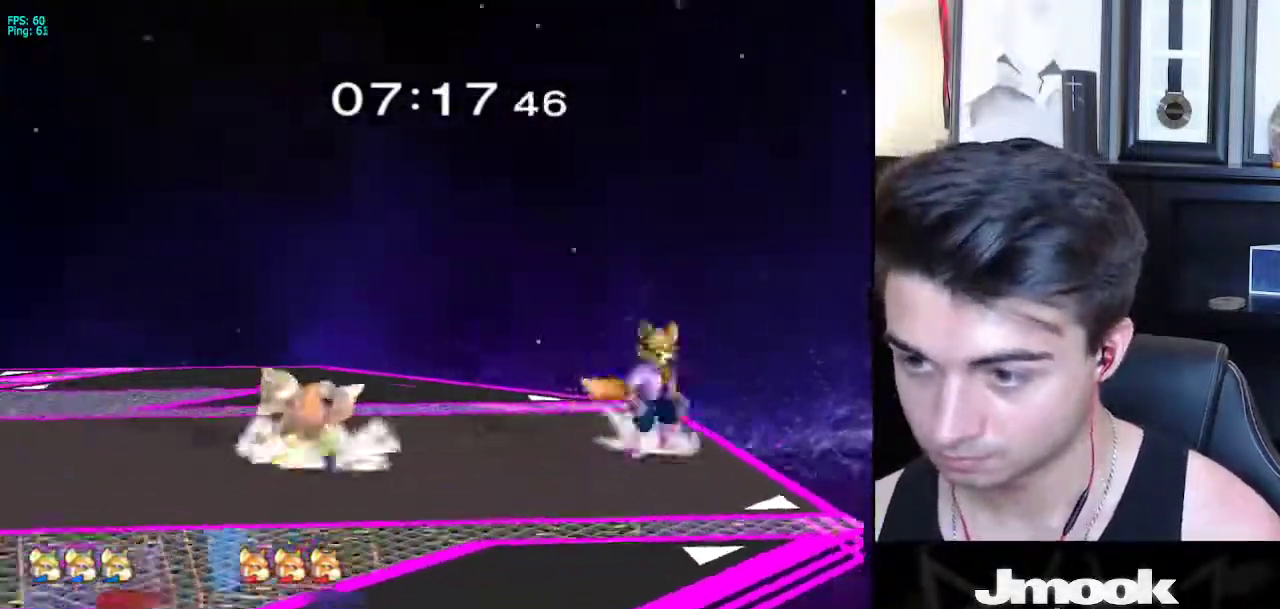
Gameplay with a controller (Nintendo layout); each line is a JSON object with the inputs held at the frame after it. "events" lists button and stick changes between this image and that frame as [ms after this image, input, new state], when the widget could be followed in between. Not read: L3 R3 START.
{"buttons": [], "left_stick": "right", "right_stick": "center", "events": [[100, "left_stick", "right"], [183, "left_stick", "left"], [217, "X", "down"], [250, "X", "up"], [283, "Z", "down"], [317, "left_stick", "right"], [333, "Z", "up"]]}
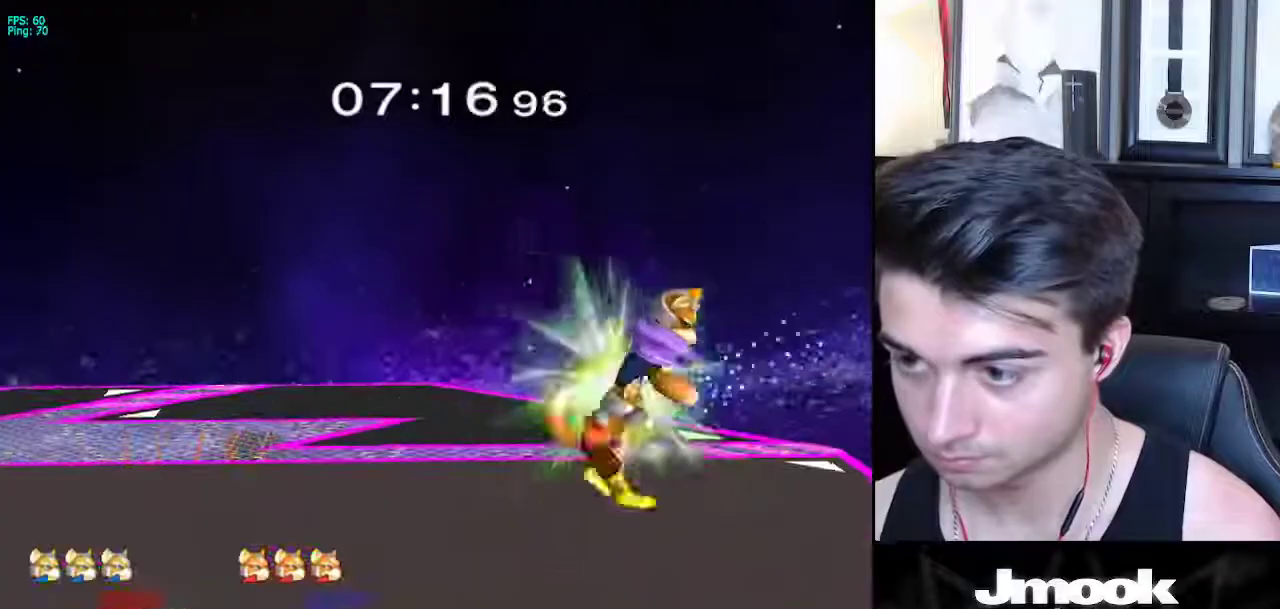
{"buttons": ["R1"], "left_stick": "down-right", "right_stick": "center", "events": [[67, "left_stick", "down-right"], [83, "L1", "down"], [183, "left_stick", "down"], [217, "L1", "up"], [350, "B", "down"], [417, "A", "down"], [417, "B", "up"], [450, "A", "up"], [450, "X", "down"], [467, "X", "up"], [500, "R1", "down"], [500, "left_stick", "down-right"]]}
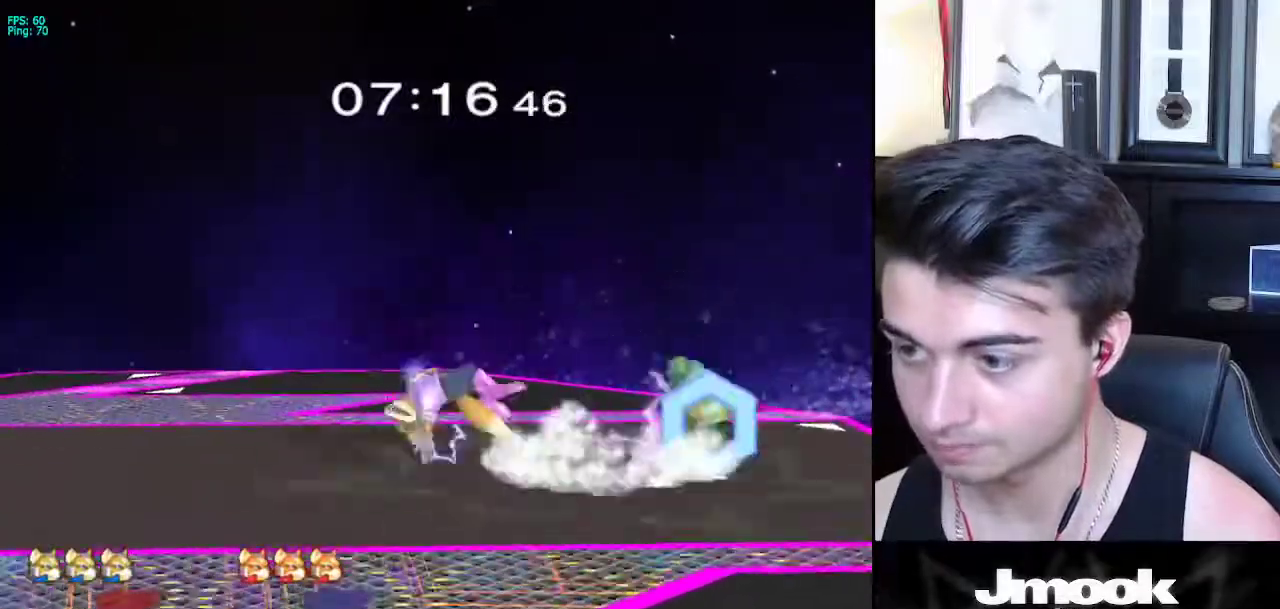
{"buttons": [], "left_stick": "center", "right_stick": "center", "events": [[50, "left_stick", "right"], [117, "R1", "up"], [133, "left_stick", "center"]]}
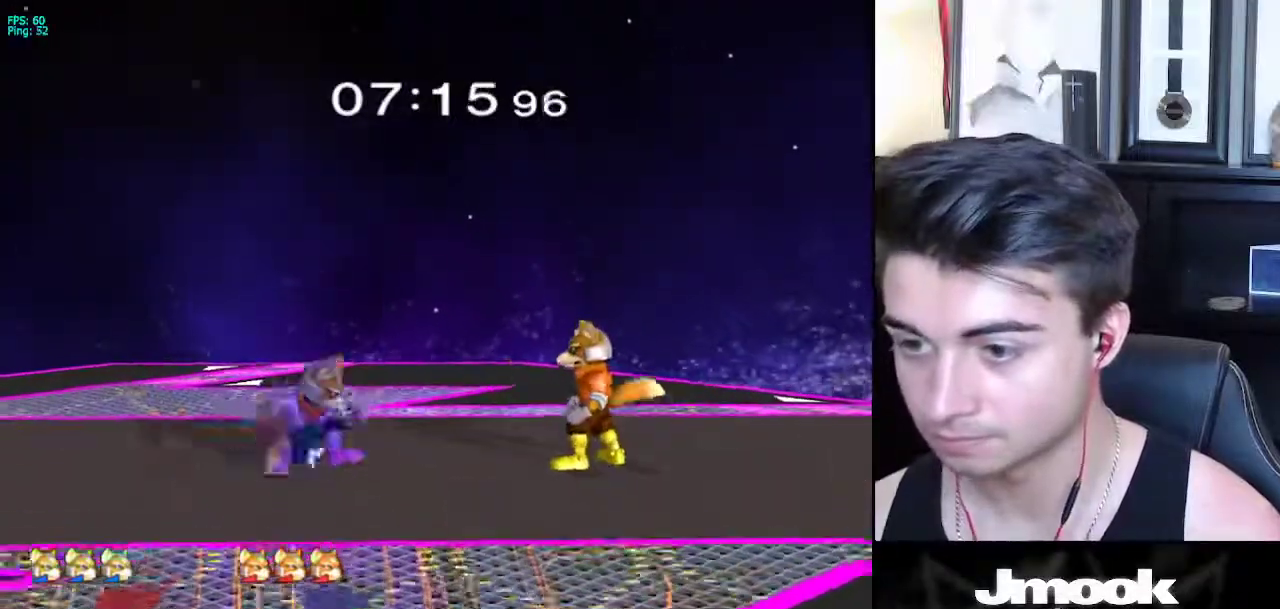
{"buttons": [], "left_stick": "left", "right_stick": "down", "events": [[250, "right_stick", "down"], [433, "left_stick", "left"]]}
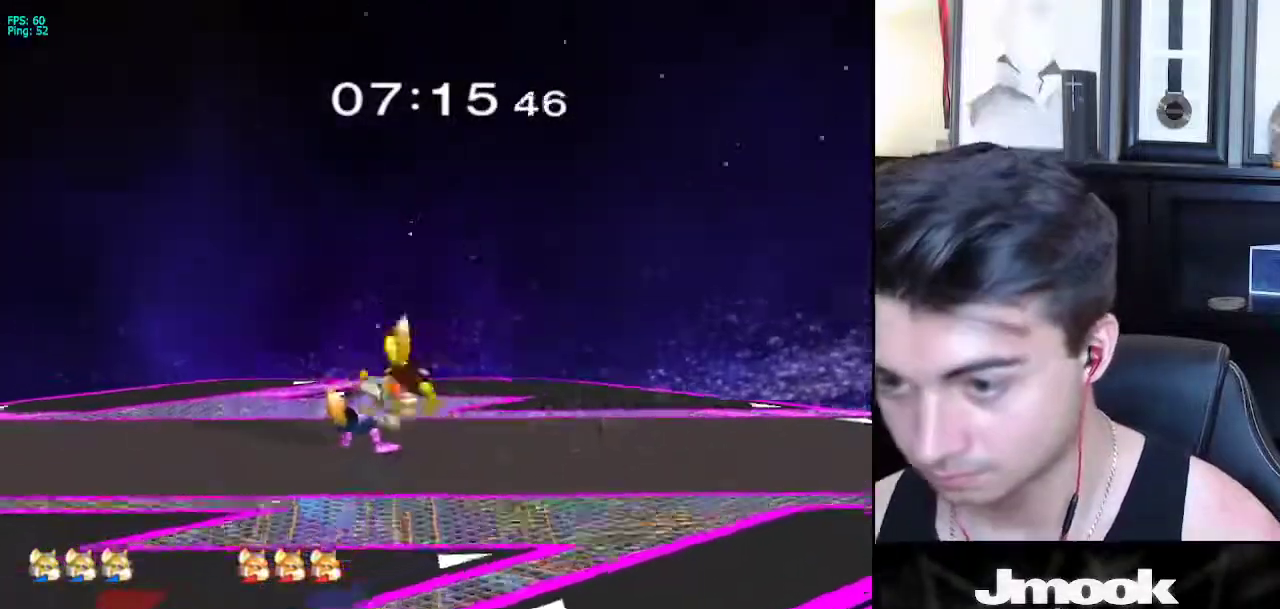
{"buttons": [], "left_stick": "center", "right_stick": "center", "events": [[83, "right_stick", "center"], [400, "left_stick", "center"]]}
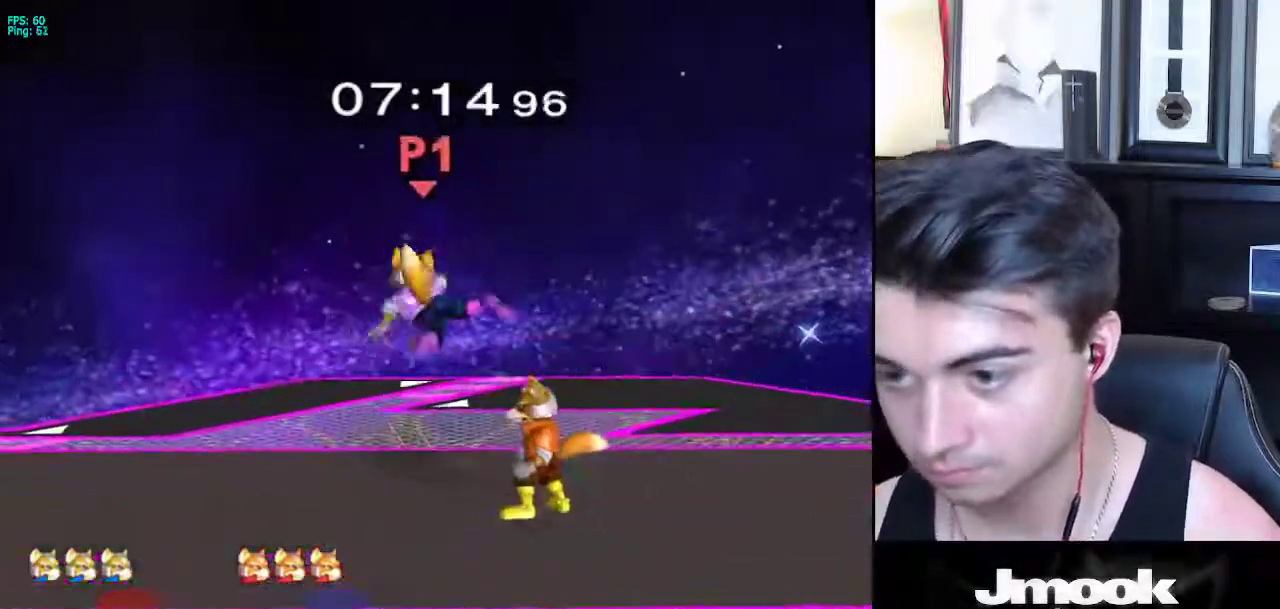
{"buttons": [], "left_stick": "up-right", "right_stick": "center", "events": [[83, "left_stick", "down"], [333, "R1", "down"], [333, "left_stick", "left"], [433, "R1", "up"], [483, "left_stick", "up-right"]]}
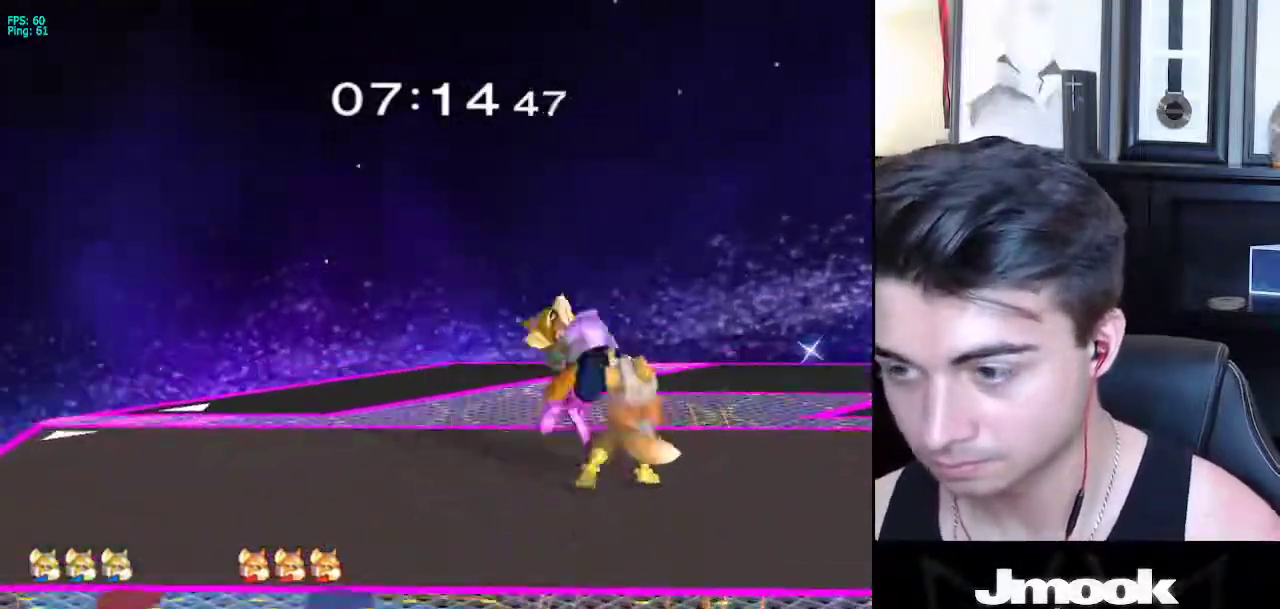
{"buttons": [], "left_stick": "down", "right_stick": "center", "events": [[233, "left_stick", "center"], [433, "left_stick", "down"]]}
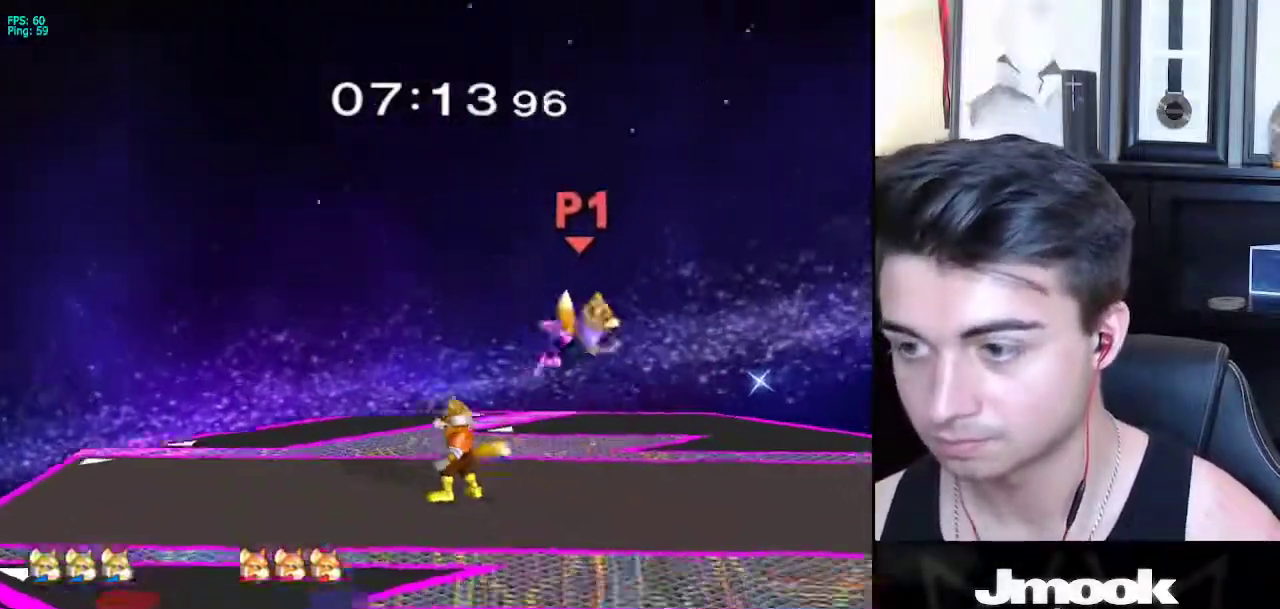
{"buttons": [], "left_stick": "right", "right_stick": "center", "events": [[150, "left_stick", "left"], [217, "X", "down"], [233, "left_stick", "right"], [317, "X", "up"]]}
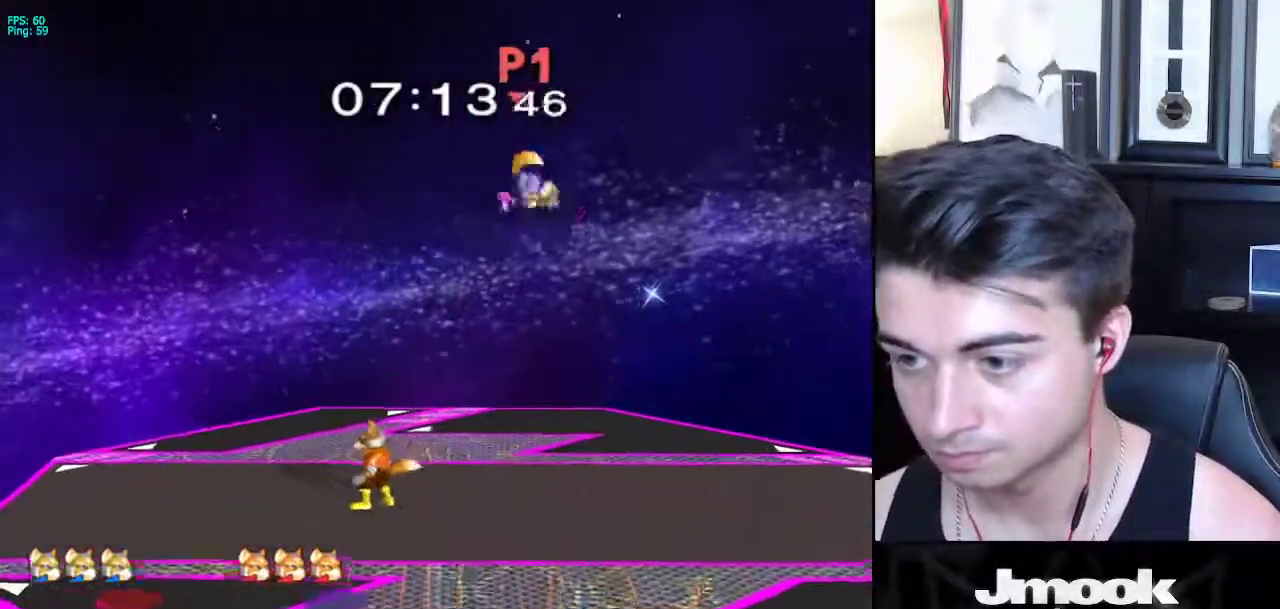
{"buttons": [], "left_stick": "down", "right_stick": "center", "events": [[483, "left_stick", "down"]]}
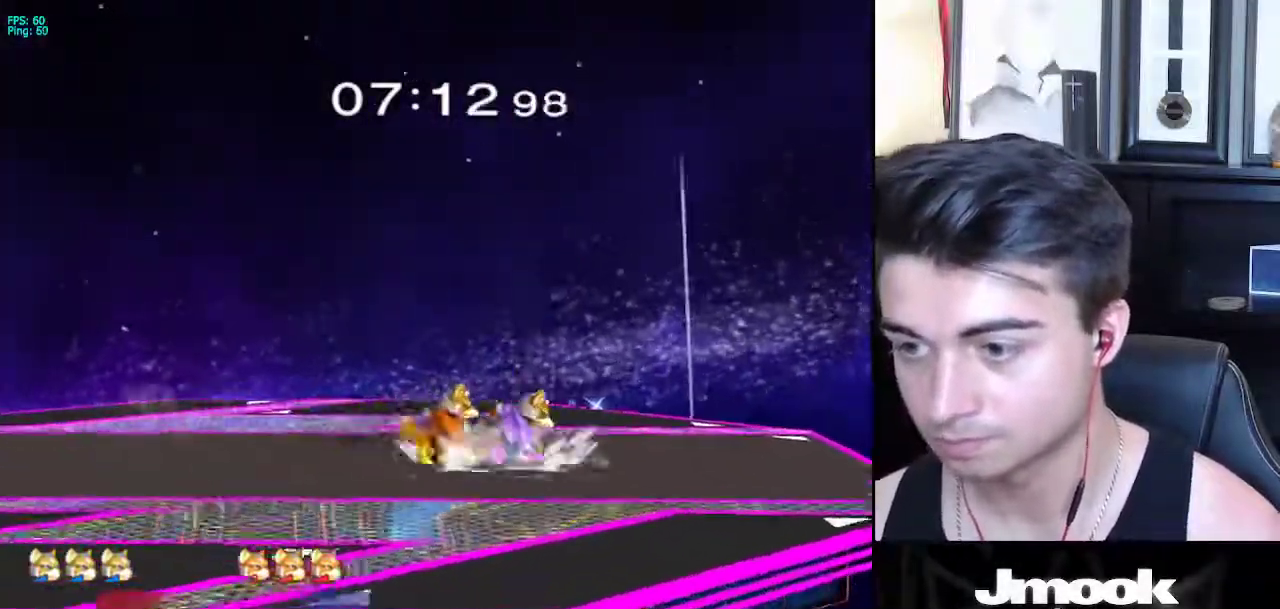
{"buttons": ["R1"], "left_stick": "down-left", "right_stick": "center", "events": [[283, "B", "down"], [350, "B", "up"], [367, "B", "down"], [417, "A", "down"], [417, "B", "up"], [450, "A", "up"], [450, "X", "down"], [483, "X", "up"], [500, "R1", "down"], [500, "left_stick", "down-left"]]}
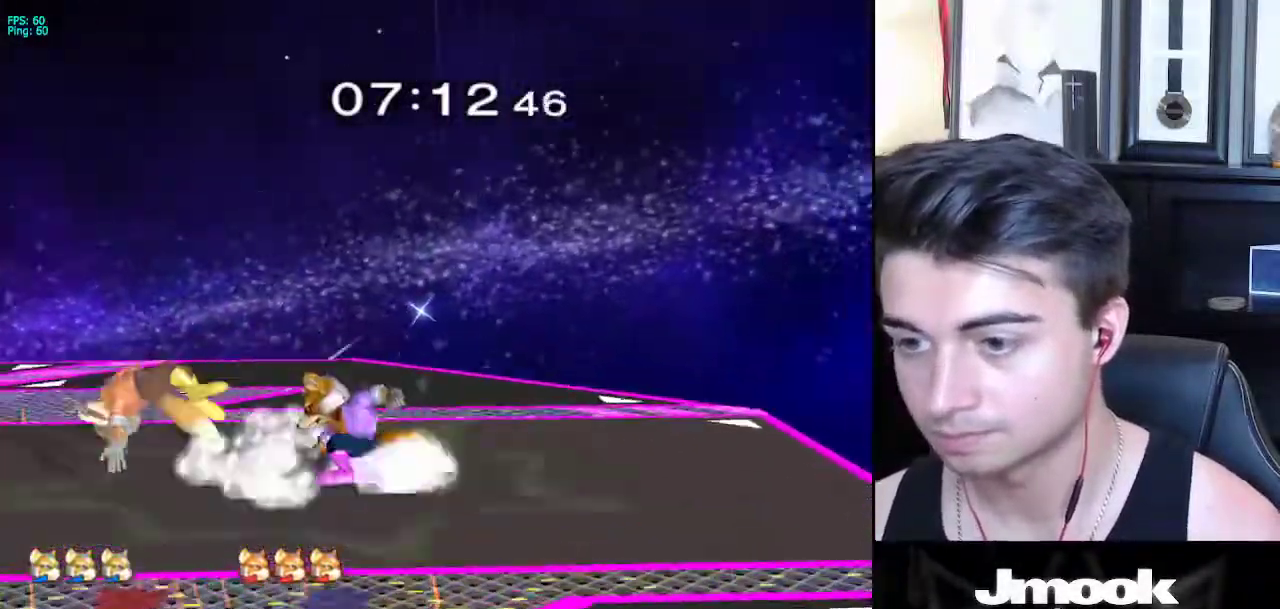
{"buttons": [], "left_stick": "down", "right_stick": "center", "events": [[33, "left_stick", "left"], [117, "left_stick", "center"], [133, "R1", "up"], [267, "left_stick", "left"], [500, "left_stick", "down"]]}
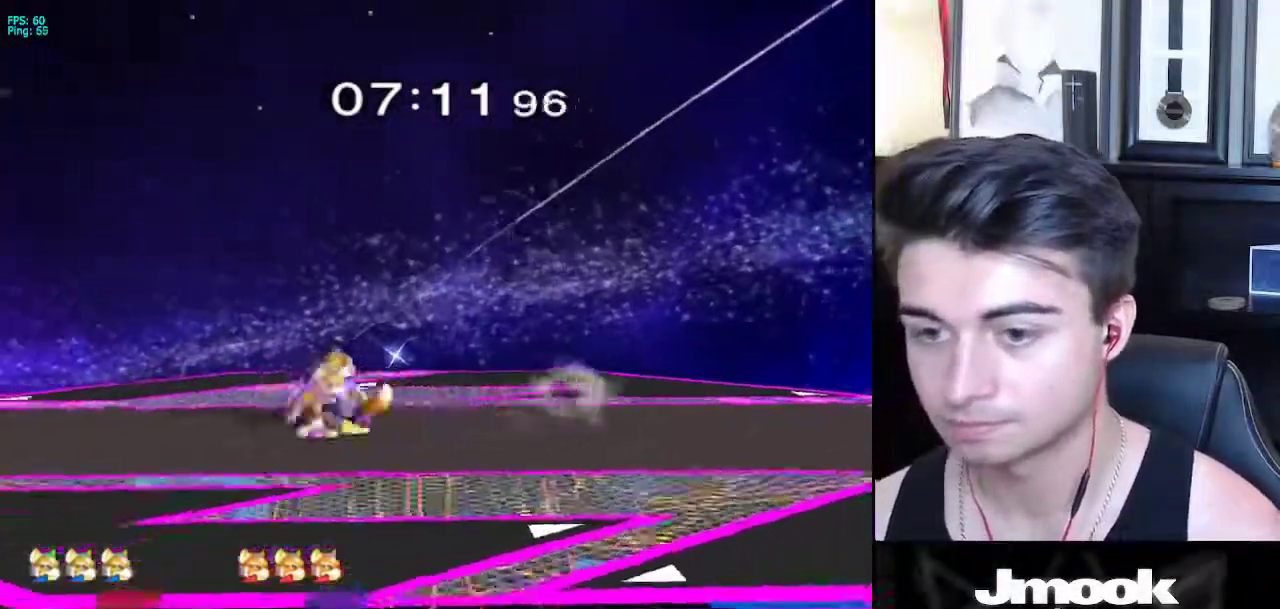
{"buttons": [], "left_stick": "up", "right_stick": "center", "events": [[200, "X", "down"], [217, "Z", "down"], [300, "left_stick", "center"], [350, "Z", "up"], [383, "X", "up"], [383, "left_stick", "up"]]}
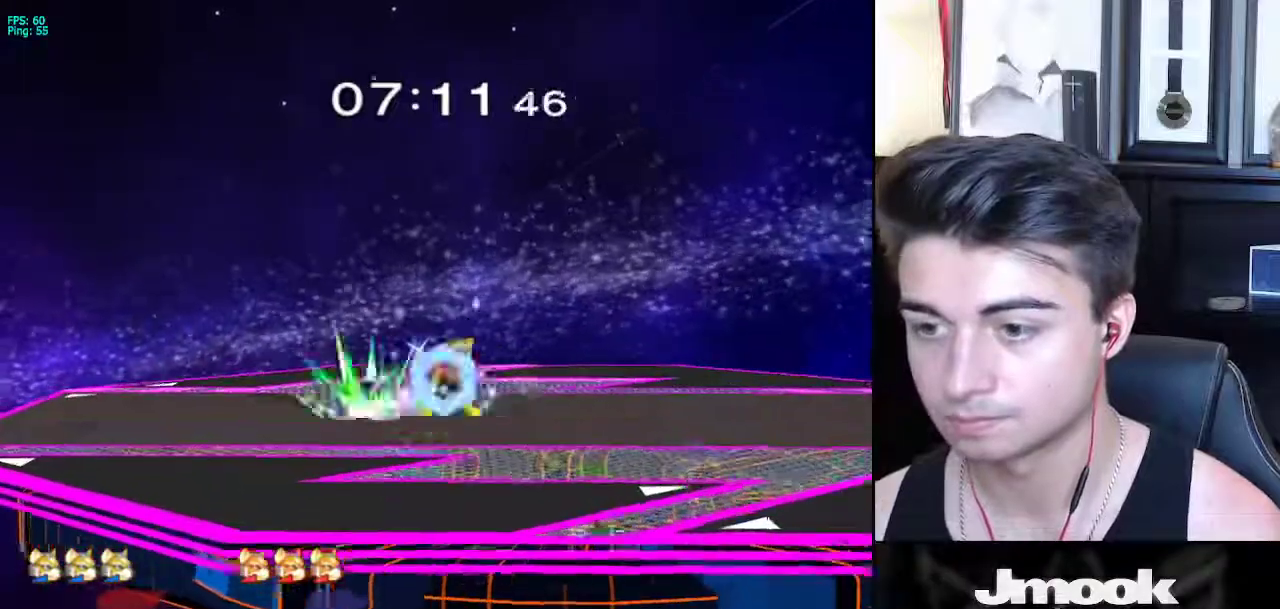
{"buttons": [], "left_stick": "up", "right_stick": "center", "events": [[17, "left_stick", "up-right"], [83, "L1", "down"], [317, "L1", "up"], [317, "left_stick", "up"]]}
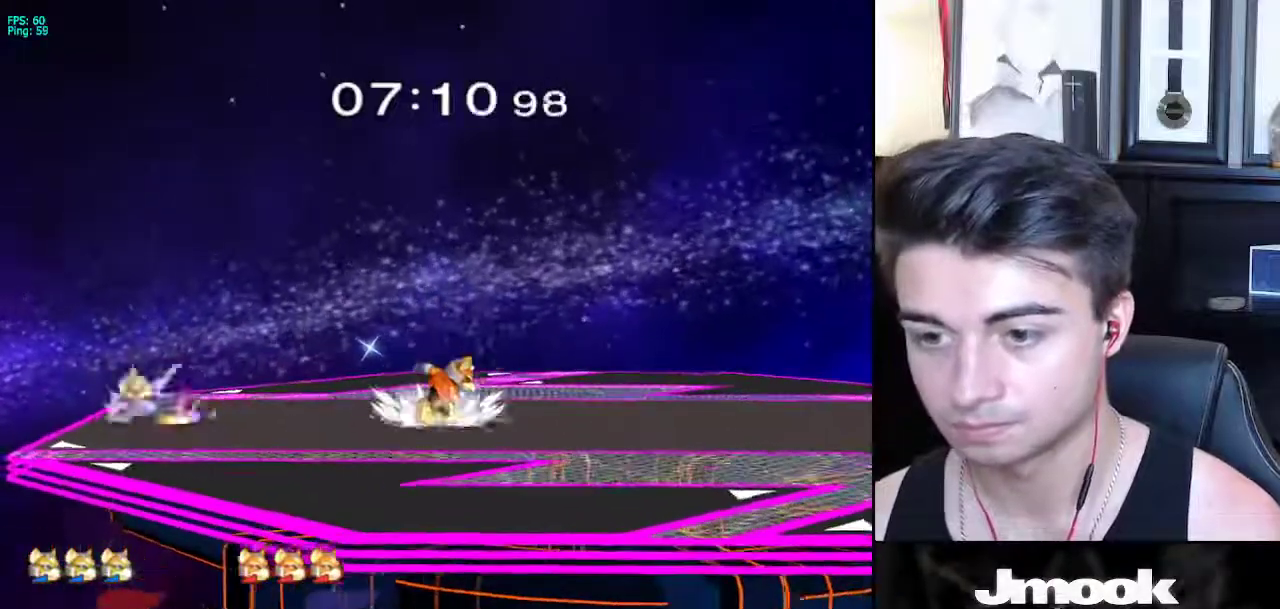
{"buttons": ["B"], "left_stick": "down", "right_stick": "center", "events": [[150, "left_stick", "center"], [300, "left_stick", "down"], [483, "B", "down"]]}
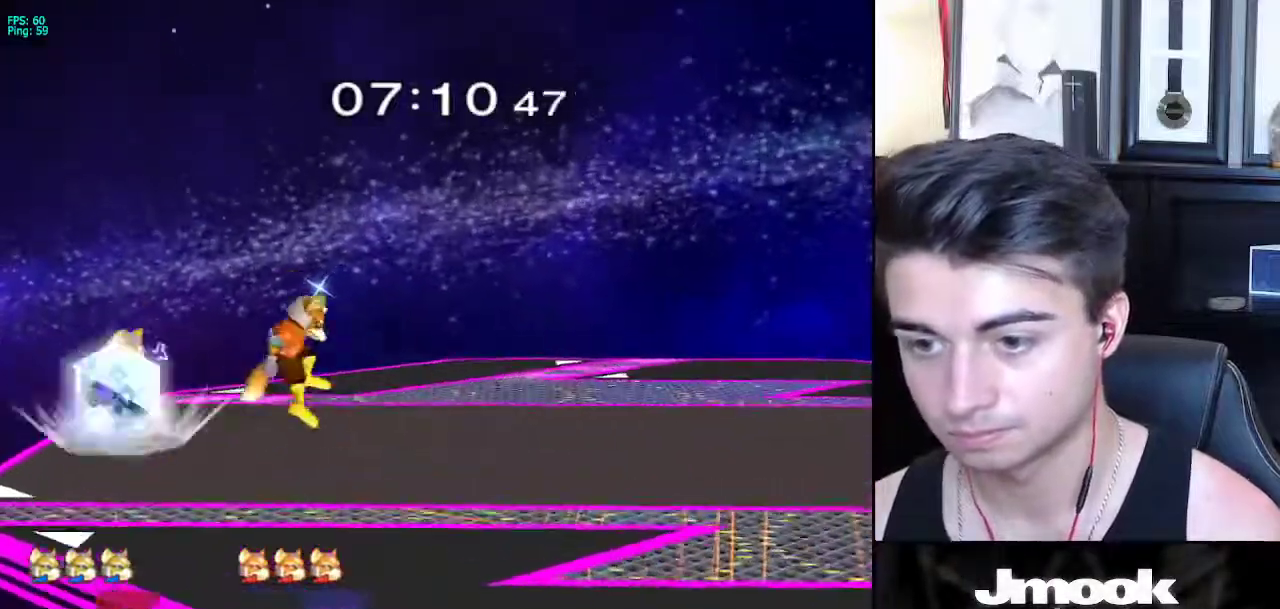
{"buttons": ["L1"], "left_stick": "down-right", "right_stick": "center", "events": [[33, "A", "down"], [50, "B", "up"], [83, "X", "down"], [100, "A", "up"], [100, "X", "up"], [117, "left_stick", "right"], [233, "right_stick", "down"], [333, "right_stick", "center"], [400, "left_stick", "down-right"], [417, "L1", "down"]]}
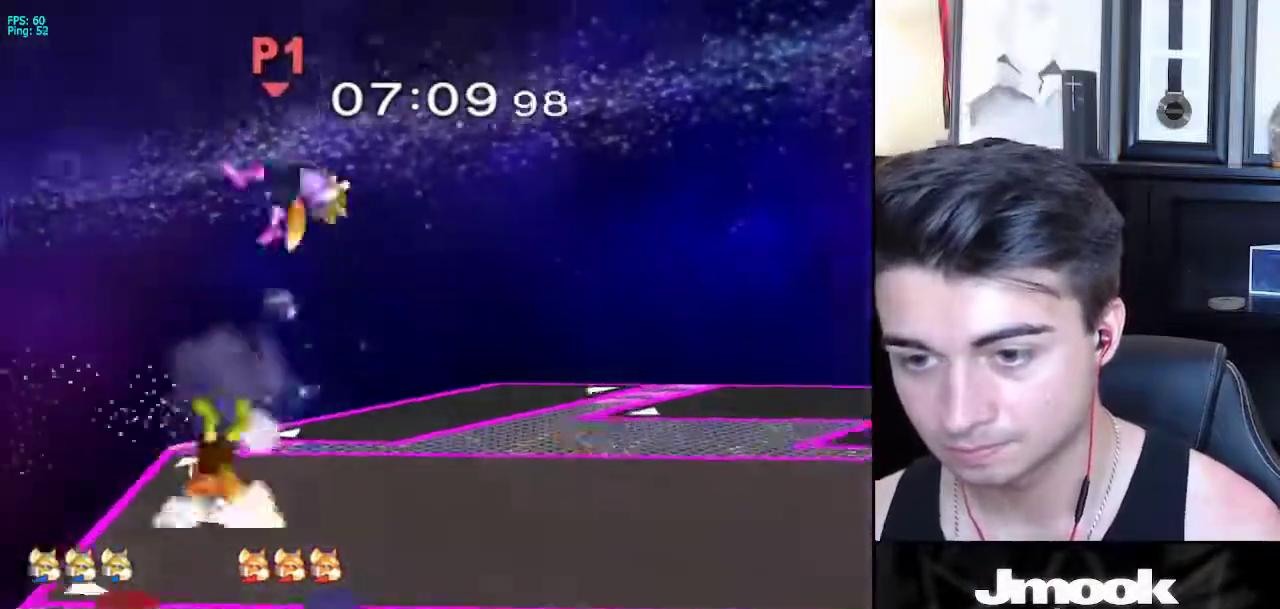
{"buttons": [], "left_stick": "down", "right_stick": "center", "events": [[17, "left_stick", "right"], [133, "L1", "up"], [200, "left_stick", "center"], [300, "left_stick", "down"]]}
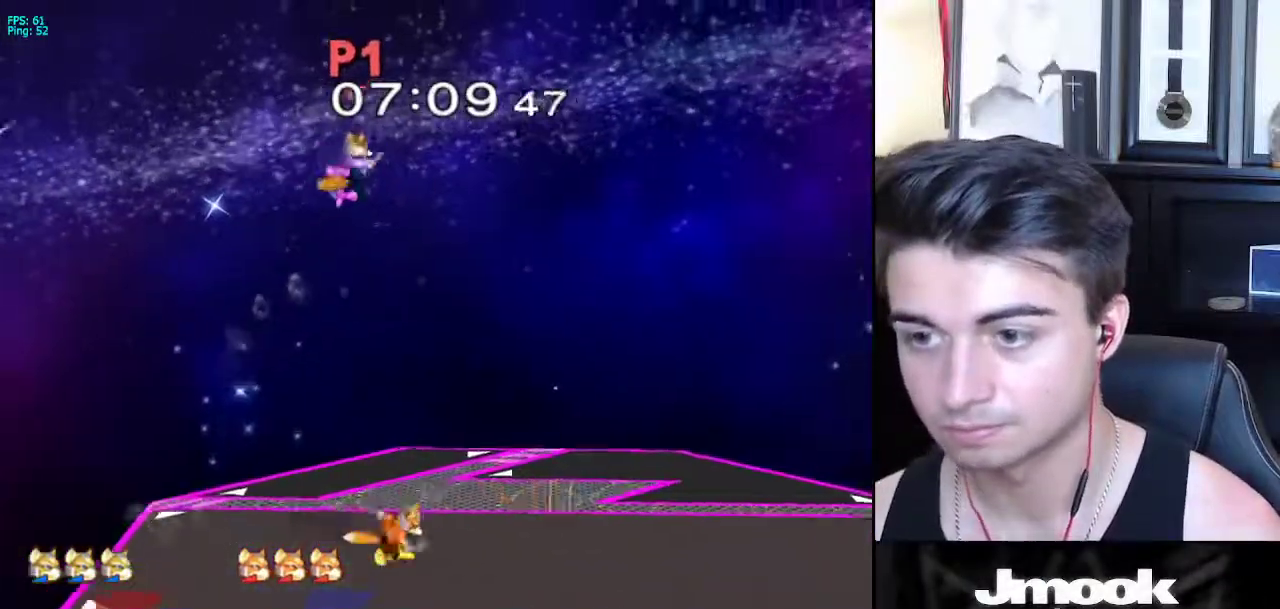
{"buttons": [], "left_stick": "left", "right_stick": "center", "events": [[67, "right_stick", "left"], [367, "left_stick", "left"], [400, "right_stick", "center"]]}
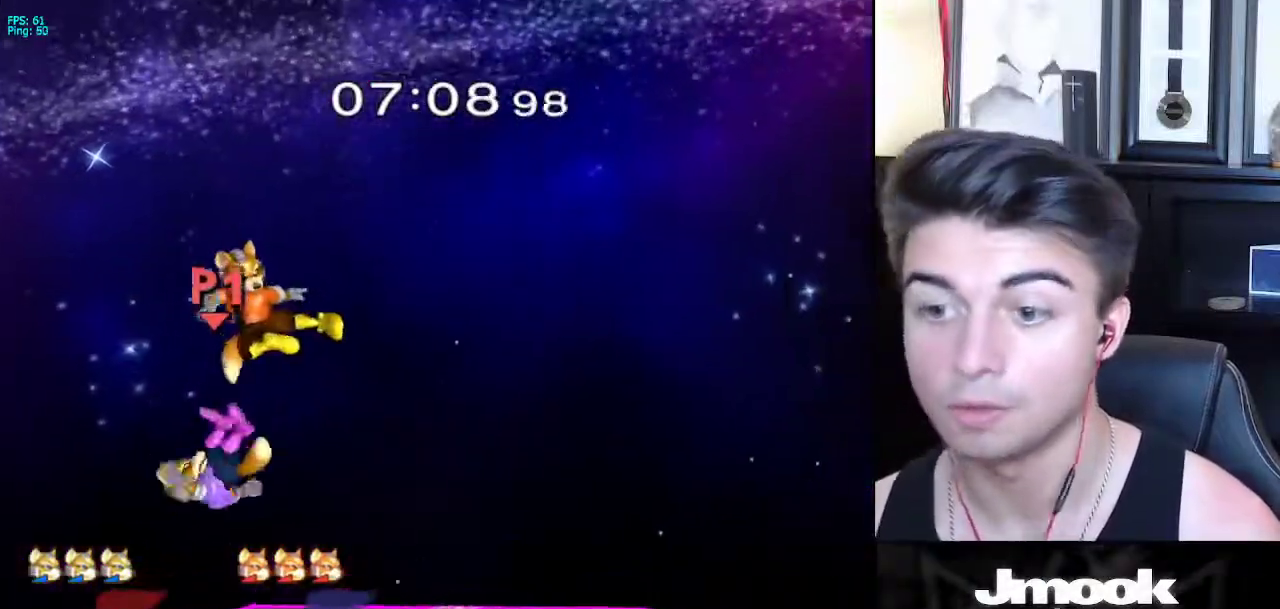
{"buttons": [], "left_stick": "left", "right_stick": "center", "events": []}
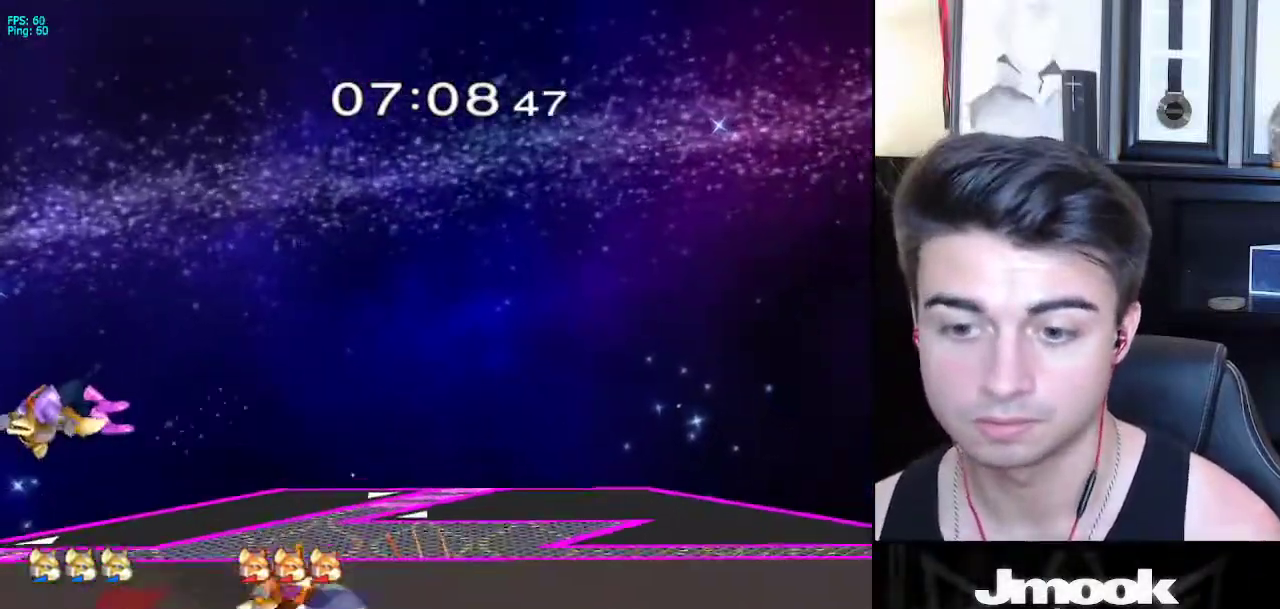
{"buttons": [], "left_stick": "center", "right_stick": "center", "events": [[17, "R1", "down"], [150, "R1", "up"], [167, "left_stick", "center"]]}
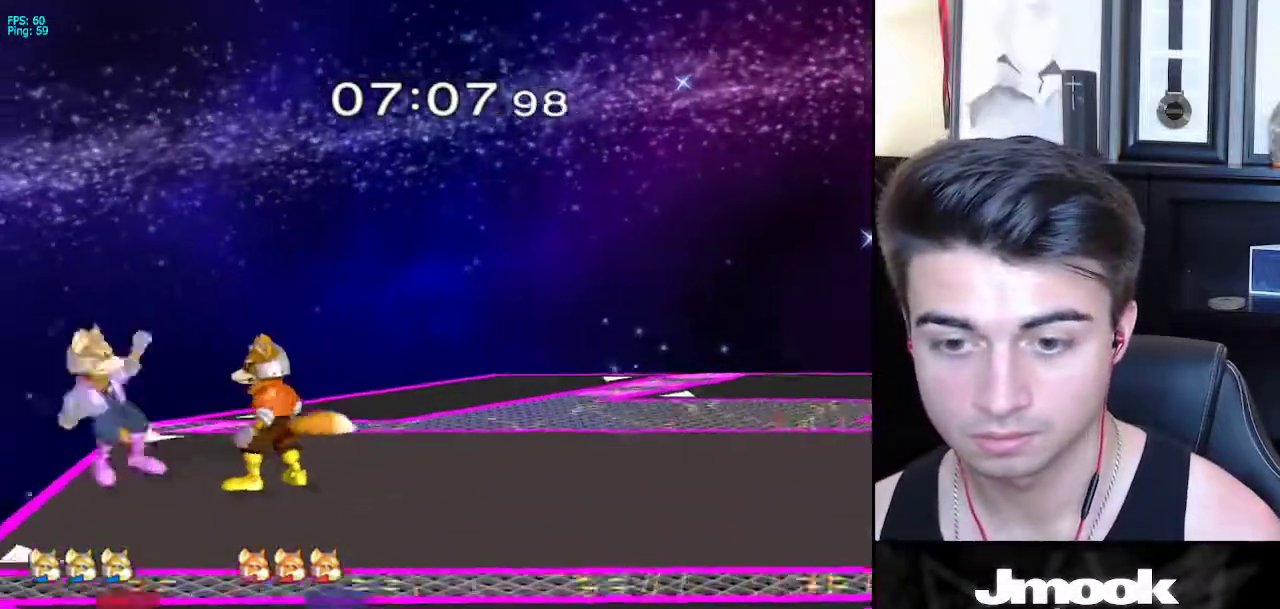
{"buttons": [], "left_stick": "up-right", "right_stick": "center", "events": [[117, "left_stick", "down"], [200, "B", "down"], [283, "left_stick", "up-right"], [317, "B", "up"]]}
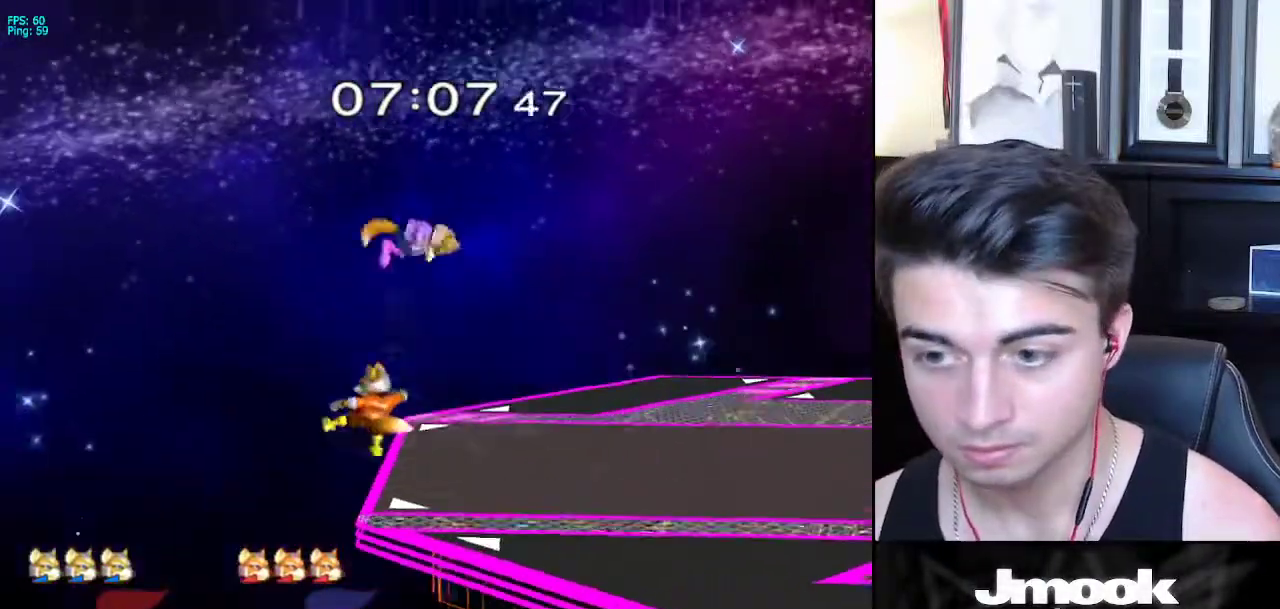
{"buttons": [], "left_stick": "center", "right_stick": "center", "events": [[117, "left_stick", "down-left"], [217, "right_stick", "left"], [317, "right_stick", "center"], [367, "left_stick", "up-left"], [383, "L1", "down"], [467, "L1", "up"], [467, "left_stick", "center"]]}
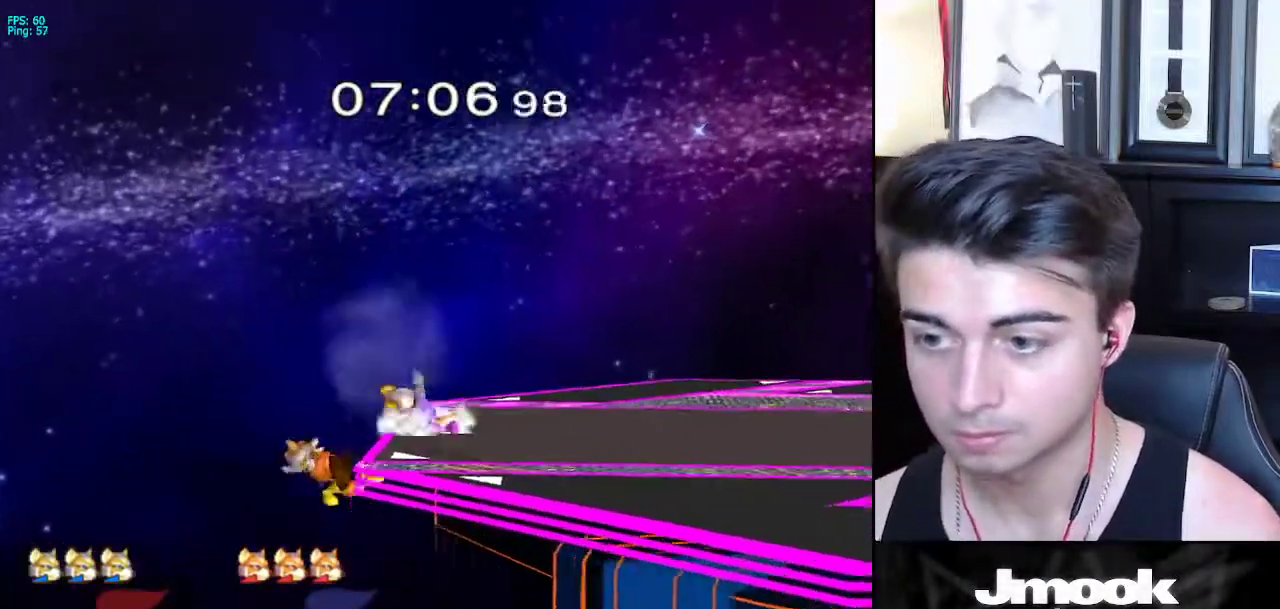
{"buttons": [], "left_stick": "right", "right_stick": "center", "events": [[117, "left_stick", "left"], [133, "X", "down"], [150, "X", "up"], [183, "Z", "down"], [250, "Z", "up"], [317, "left_stick", "right"]]}
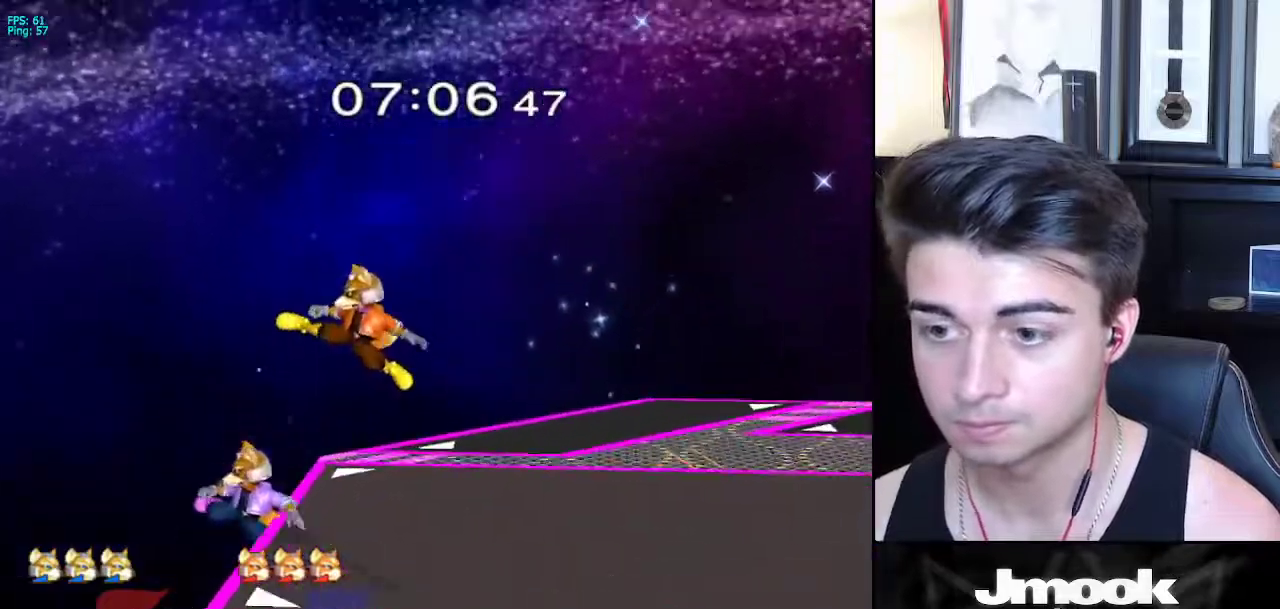
{"buttons": ["X"], "left_stick": "right", "right_stick": "center", "events": [[400, "X", "down"]]}
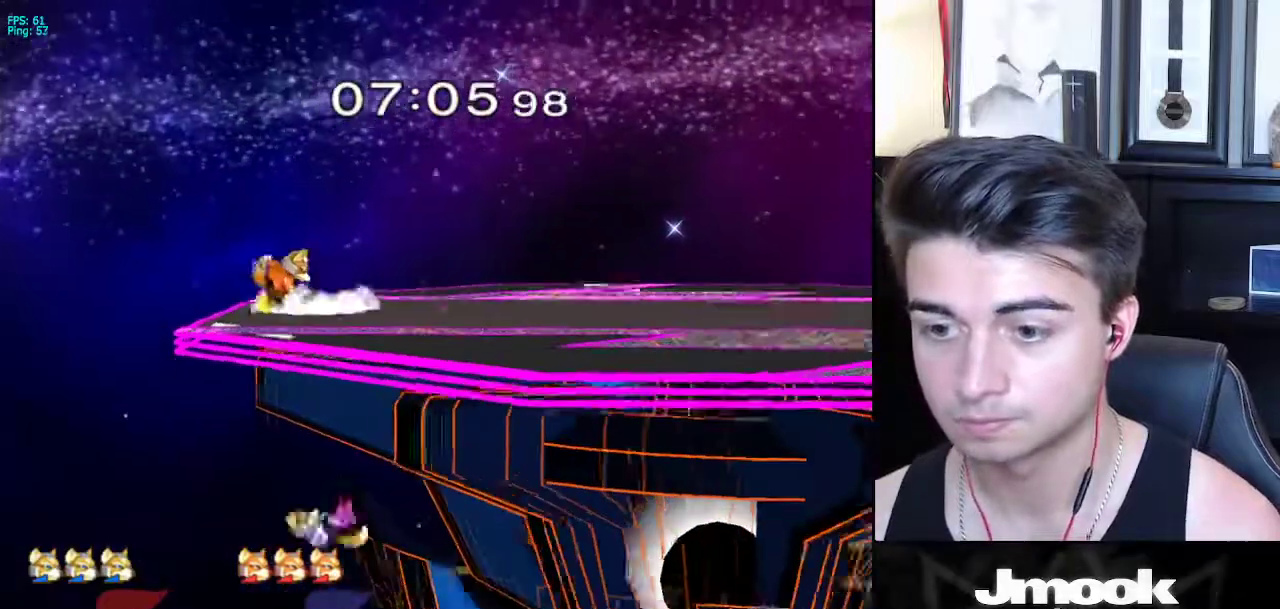
{"buttons": ["R1"], "left_stick": "right", "right_stick": "center", "events": [[67, "X", "up"], [83, "left_stick", "left"], [200, "left_stick", "up-right"], [350, "R1", "down"], [383, "left_stick", "right"]]}
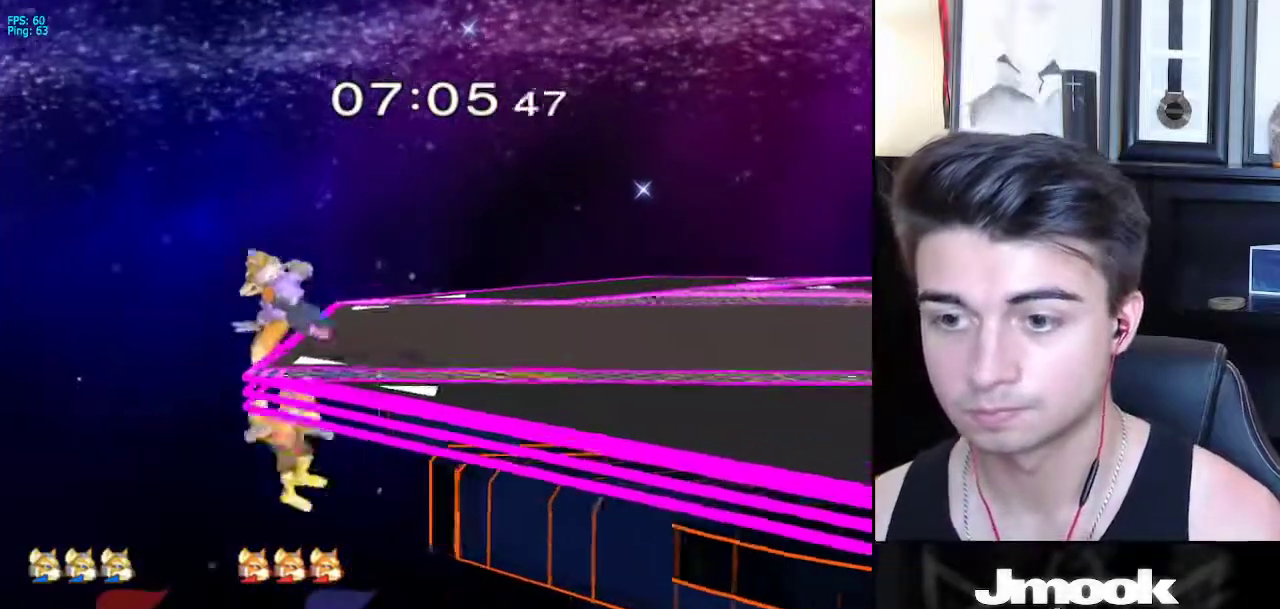
{"buttons": ["L1"], "left_stick": "left", "right_stick": "center", "events": [[100, "R1", "up"], [283, "left_stick", "down"], [317, "L1", "down"], [417, "left_stick", "left"]]}
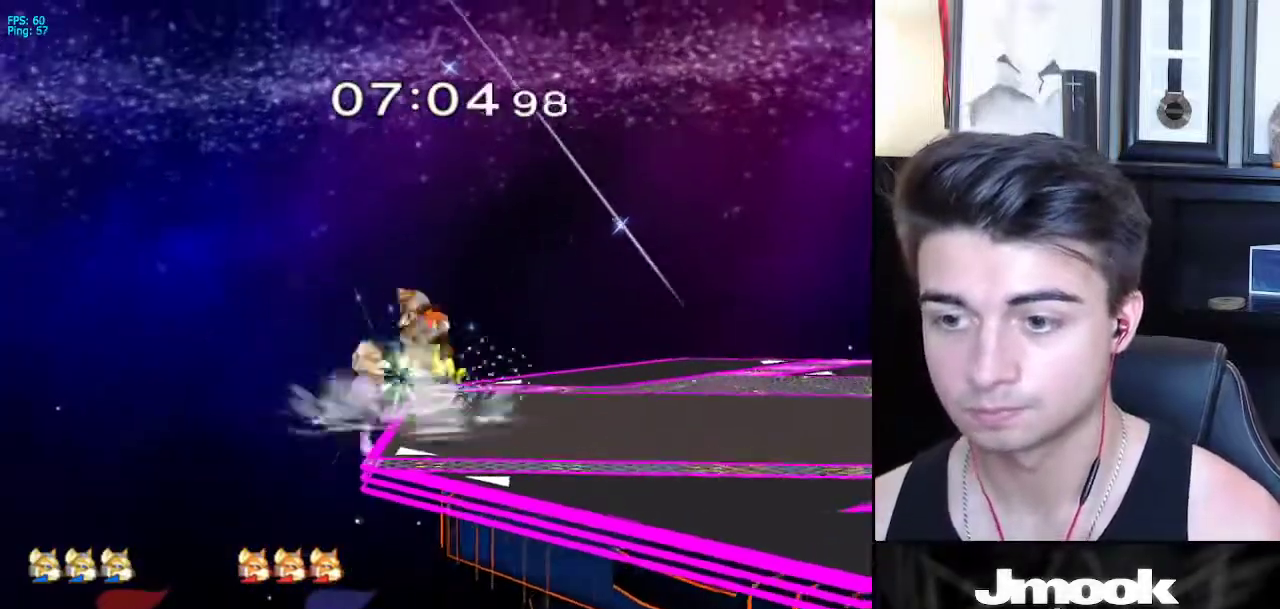
{"buttons": [], "left_stick": "right", "right_stick": "down", "events": [[183, "L1", "up"], [183, "left_stick", "center"], [350, "left_stick", "down"], [400, "X", "down"], [433, "left_stick", "right"], [467, "X", "up"], [500, "right_stick", "down"]]}
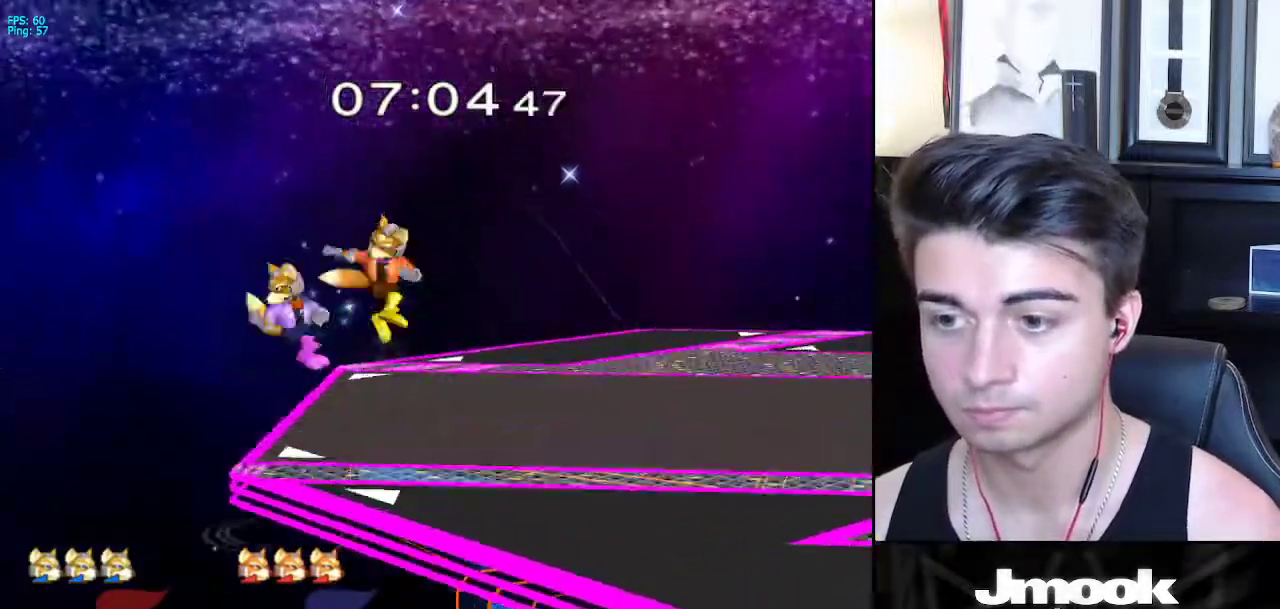
{"buttons": ["L1"], "left_stick": "down-left", "right_stick": "center", "events": [[83, "right_stick", "center"], [367, "left_stick", "down"], [417, "left_stick", "down-left"], [433, "L1", "down"]]}
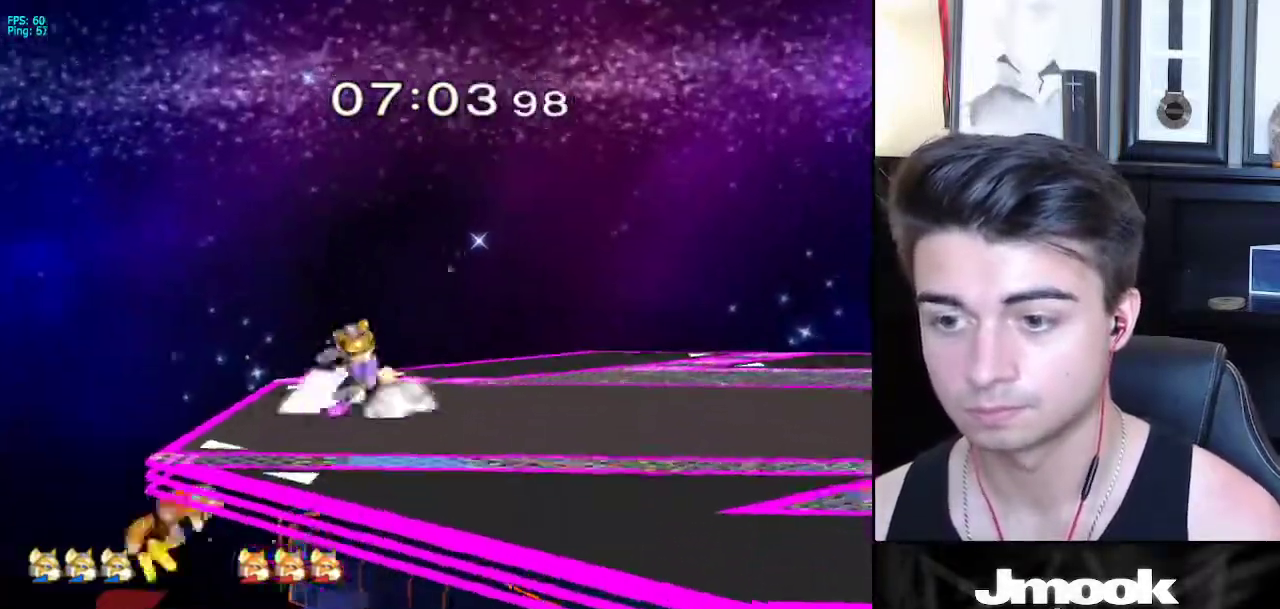
{"buttons": [], "left_stick": "down", "right_stick": "center", "events": [[17, "L1", "up"], [17, "left_stick", "down"], [100, "X", "down"], [117, "X", "up"], [217, "left_stick", "left"], [333, "left_stick", "up"], [383, "left_stick", "down"]]}
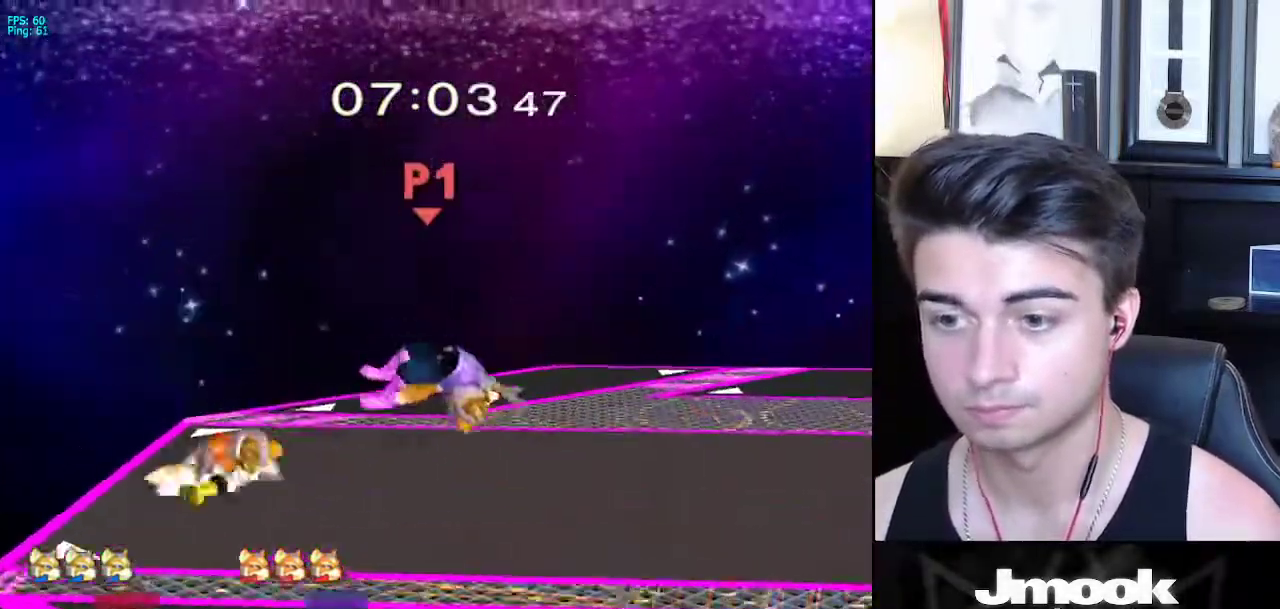
{"buttons": [], "left_stick": "down-right", "right_stick": "center", "events": [[83, "R1", "down"], [117, "left_stick", "right"], [367, "R1", "up"], [500, "left_stick", "down-right"]]}